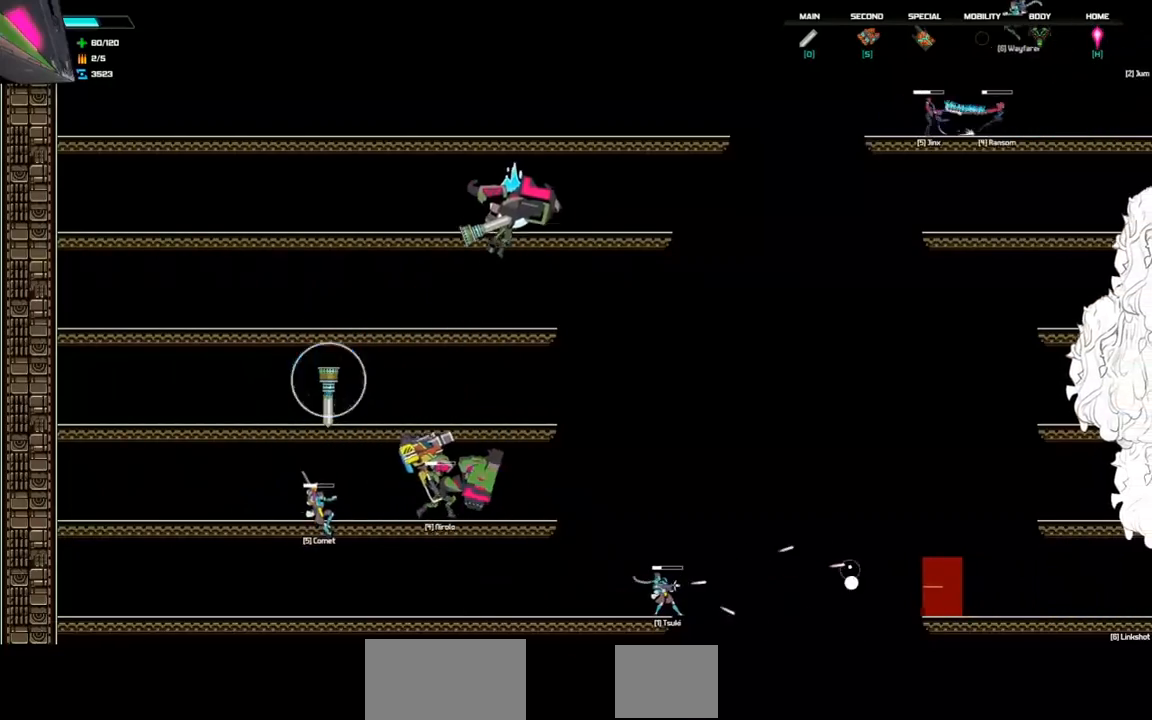
Gameplay with keyboard; each line is a JSON object with the keys held at the frame after it. "events" lists presses ("down") and releases ("up") of "a", "d", "down", "left", "right", "s", "shift", "space", "tab" and "up" between this image and that frame as [ms after this image, input, new state], when the widget could be followed in between. No other keys are recorded. Mouse input is not recorded.
{"keys": ["right"], "events": [[433, "space", "up"]]}
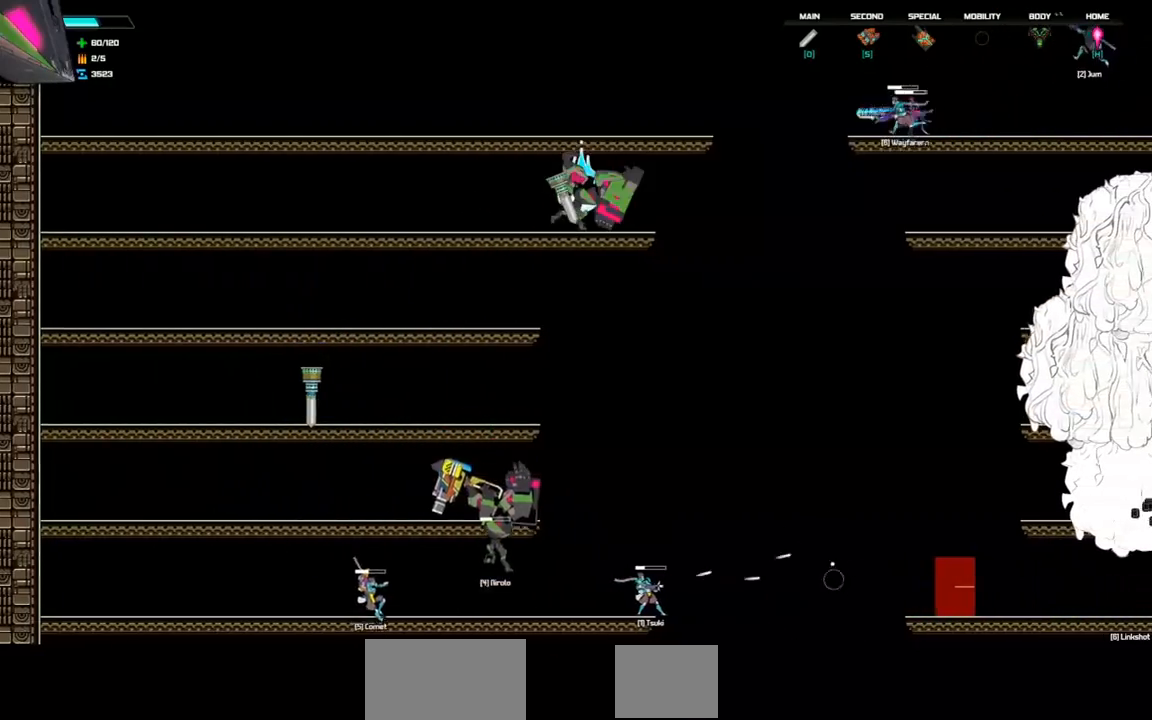
{"keys": ["left"], "events": [[67, "right", "up"], [267, "d", "down"], [400, "d", "up"], [467, "left", "down"]]}
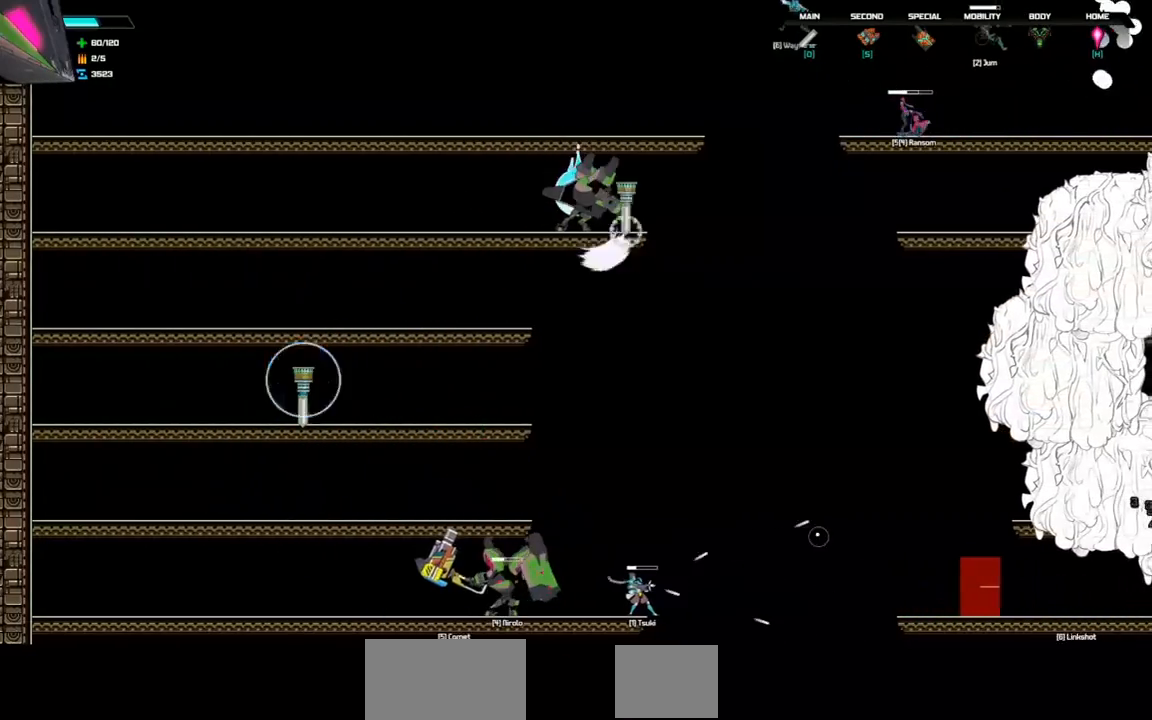
{"keys": ["right"], "events": [[333, "left", "up"], [367, "right", "down"]]}
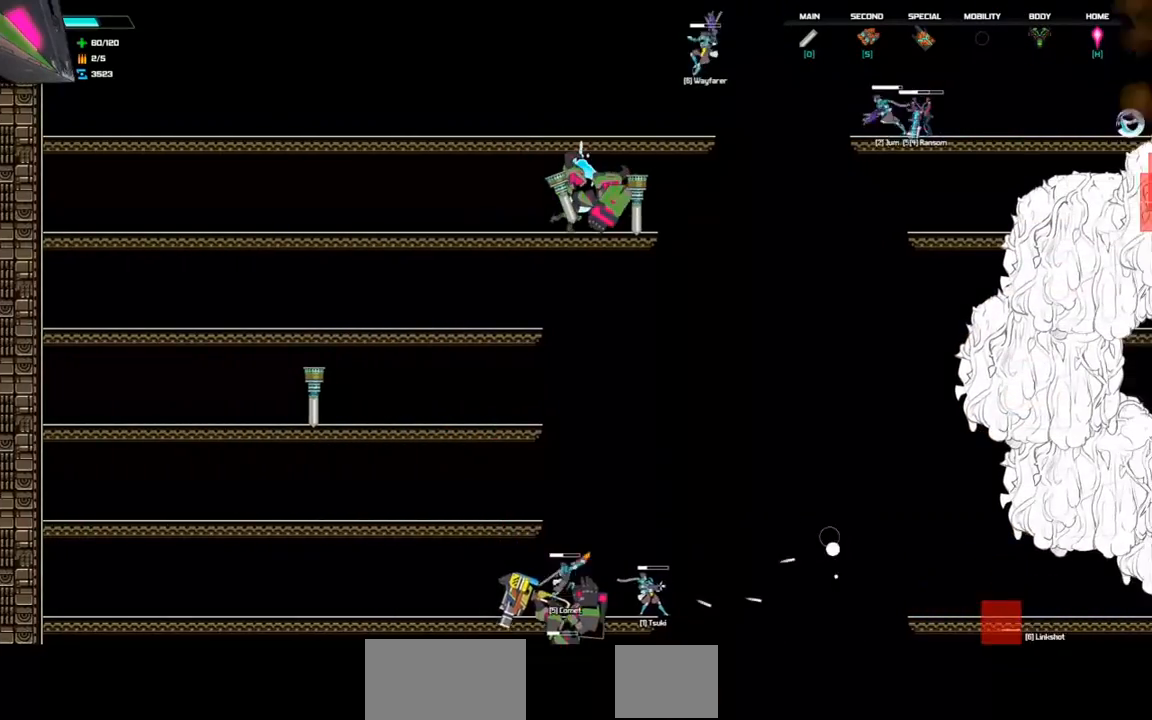
{"keys": [], "events": [[333, "right", "up"]]}
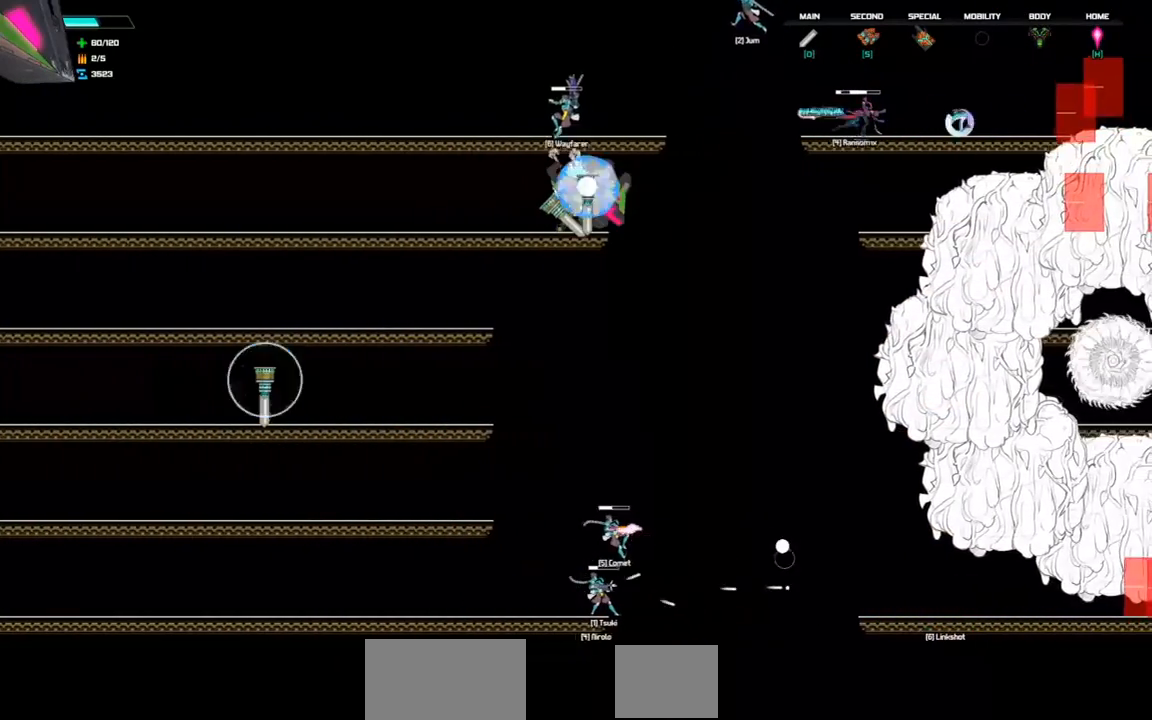
{"keys": [], "events": [[167, "d", "down"], [367, "d", "up"]]}
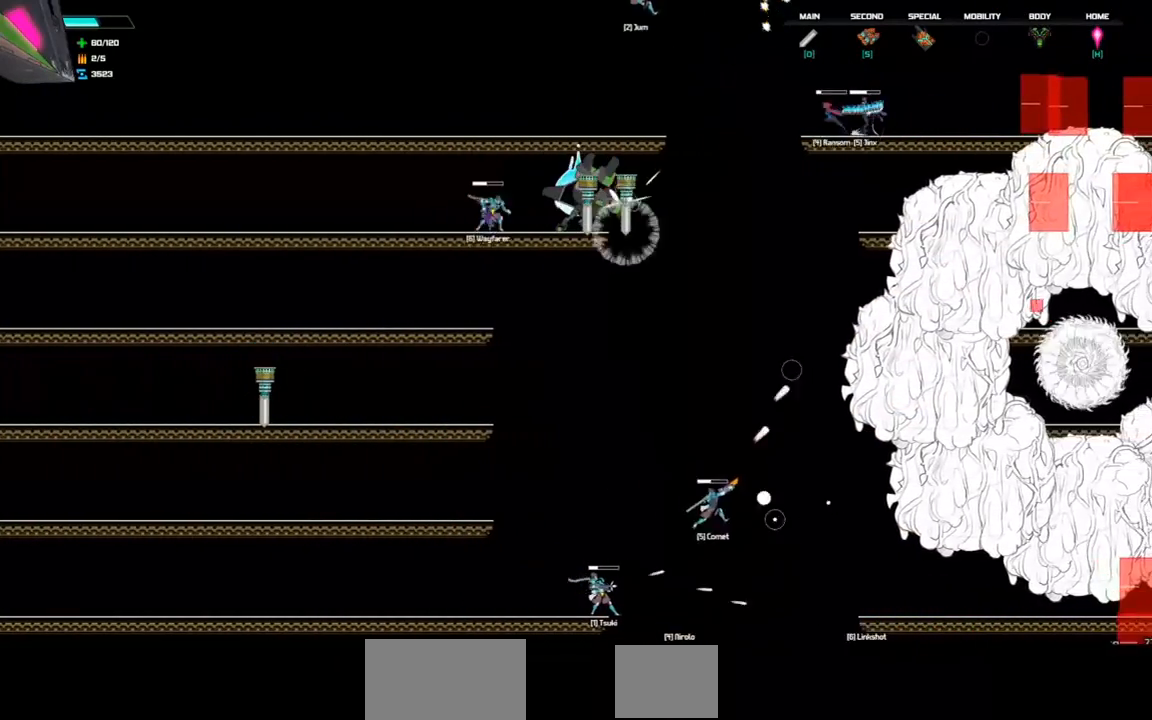
{"keys": [], "events": []}
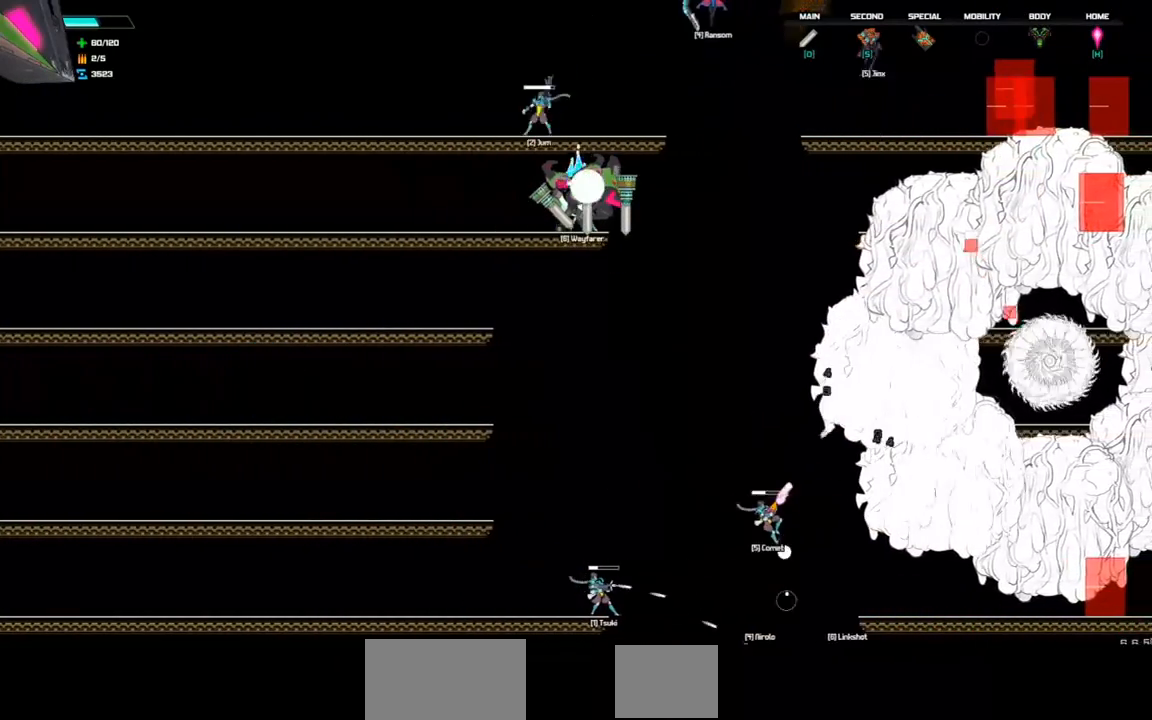
{"keys": ["d"], "events": [[167, "right", "down"], [267, "right", "up"], [333, "d", "down"]]}
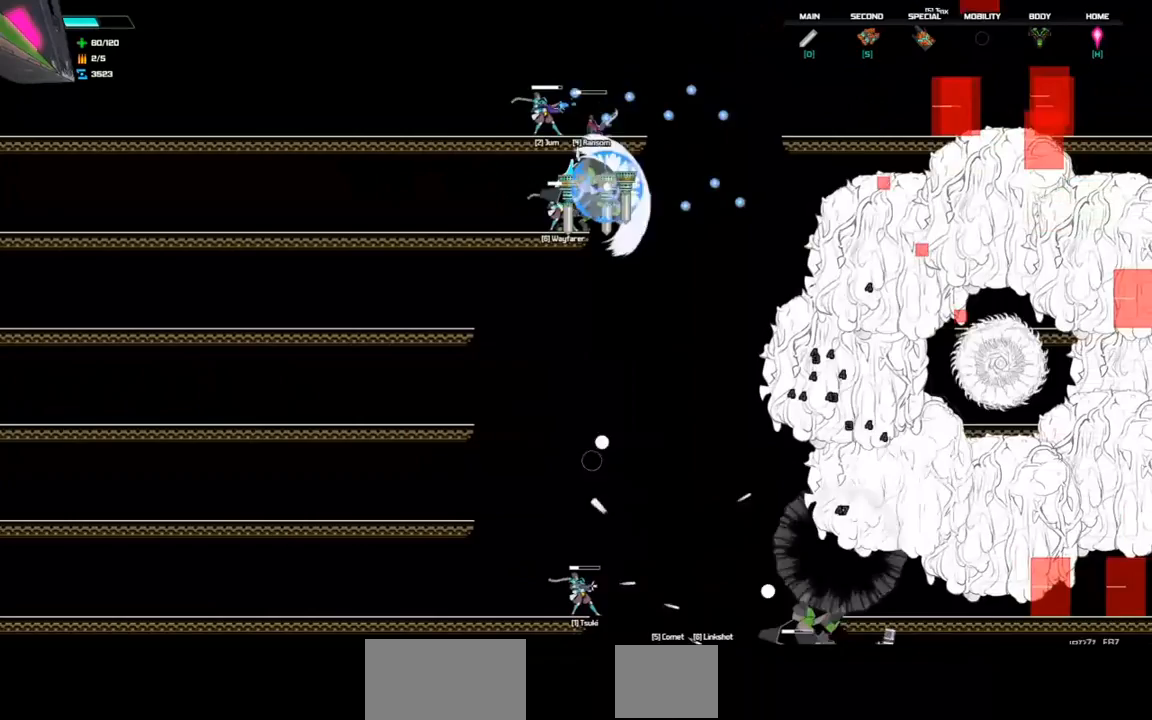
{"keys": ["left"], "events": [[67, "d", "up"], [467, "left", "down"]]}
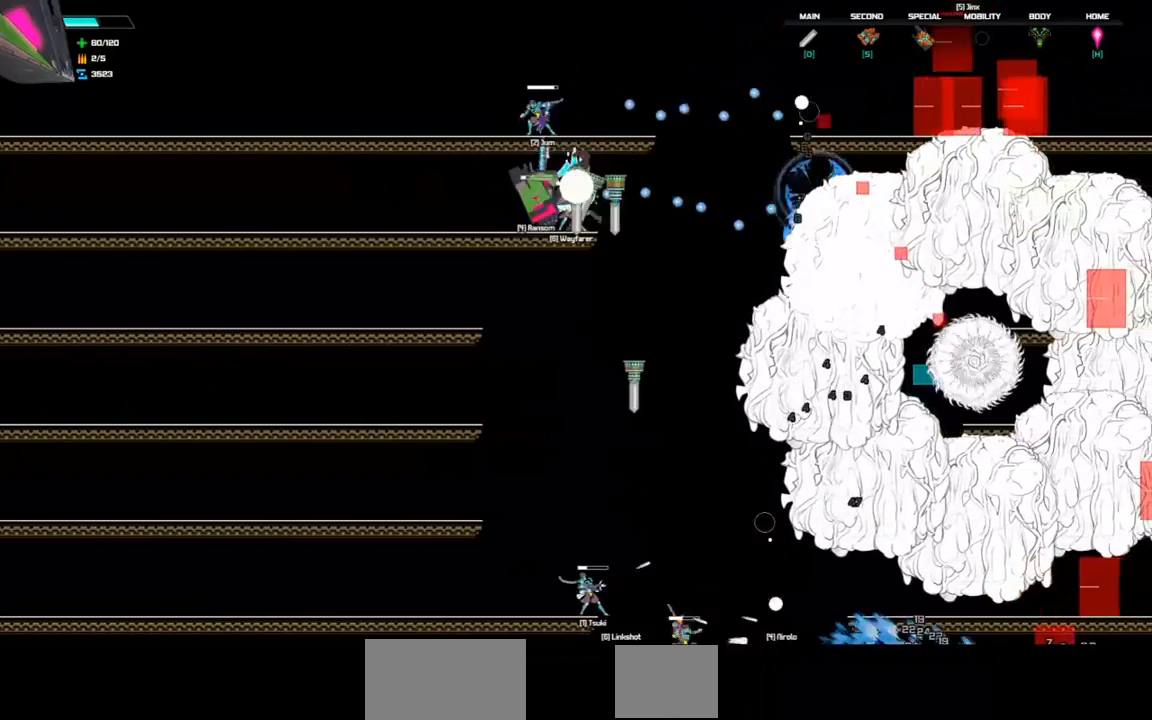
{"keys": ["left"], "events": []}
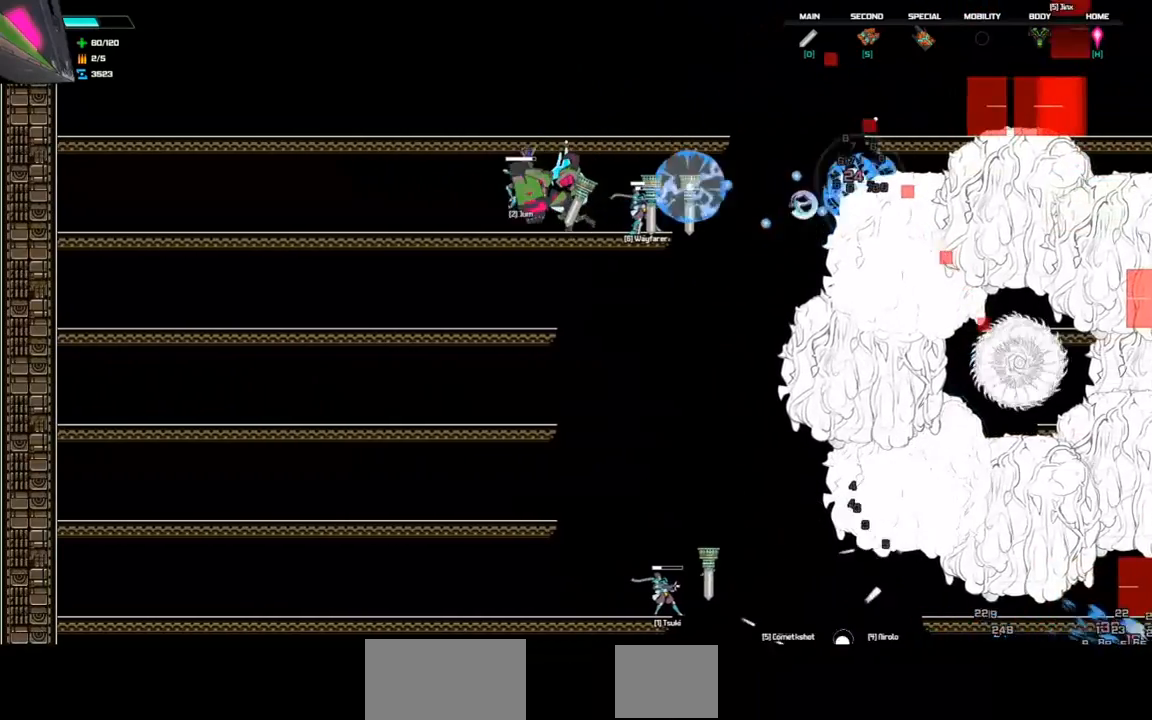
{"keys": ["left"], "events": []}
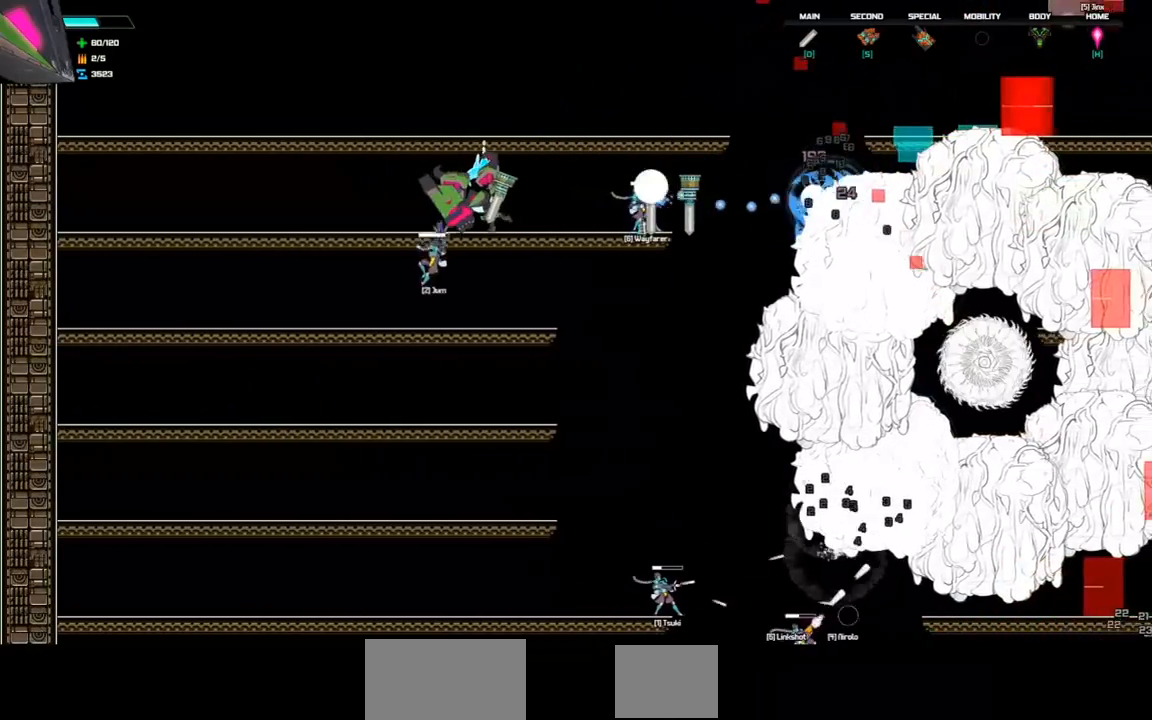
{"keys": [], "events": [[100, "left", "up"], [133, "down", "down"], [267, "space", "down"], [400, "space", "up"], [500, "down", "up"]]}
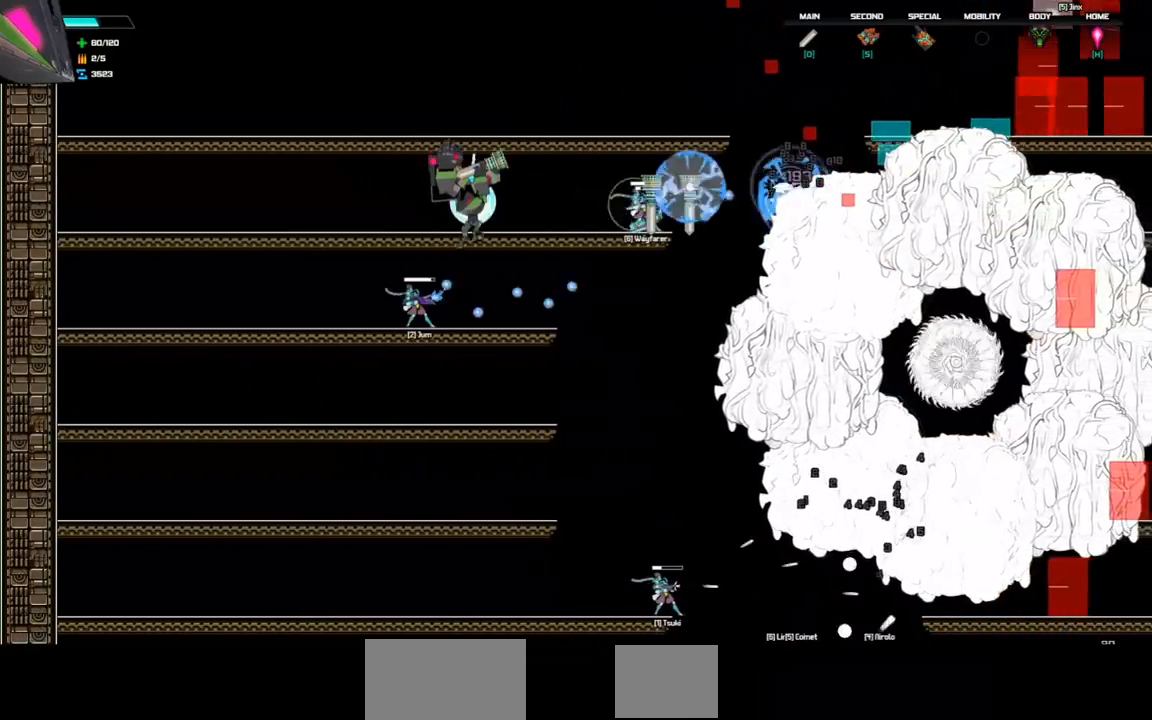
{"keys": ["d", "down"], "events": [[200, "right", "down"], [333, "right", "up"], [400, "down", "down"], [500, "d", "down"]]}
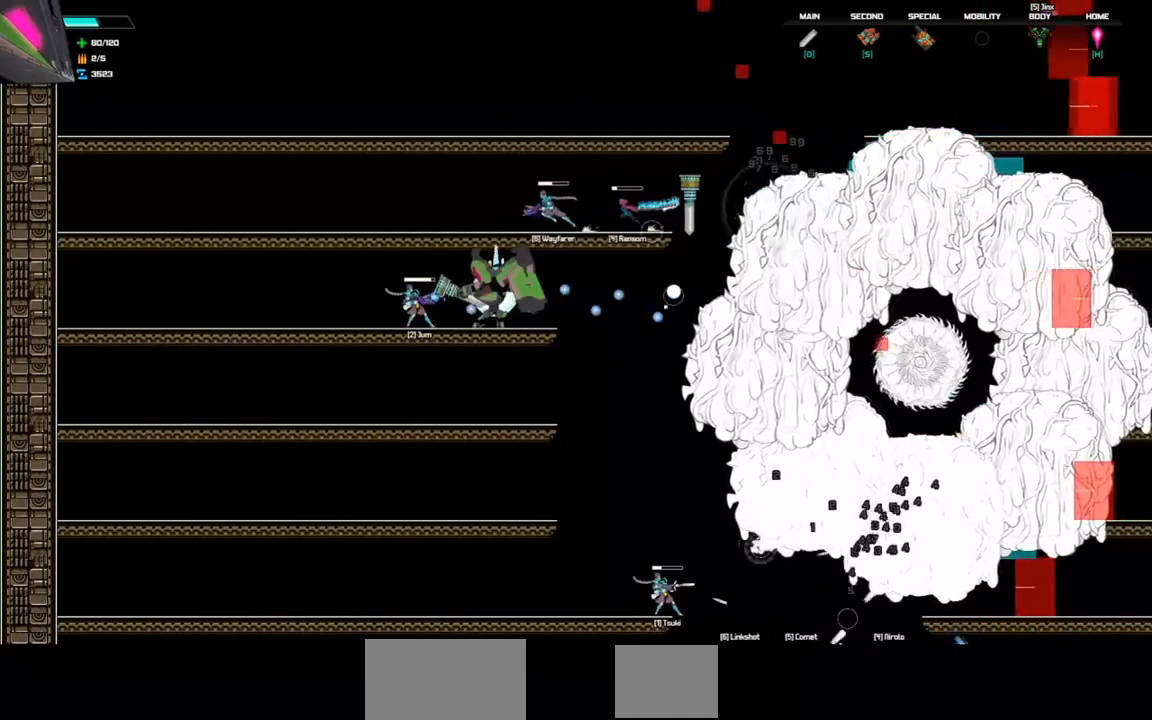
{"keys": ["down"], "events": [[400, "d", "up"]]}
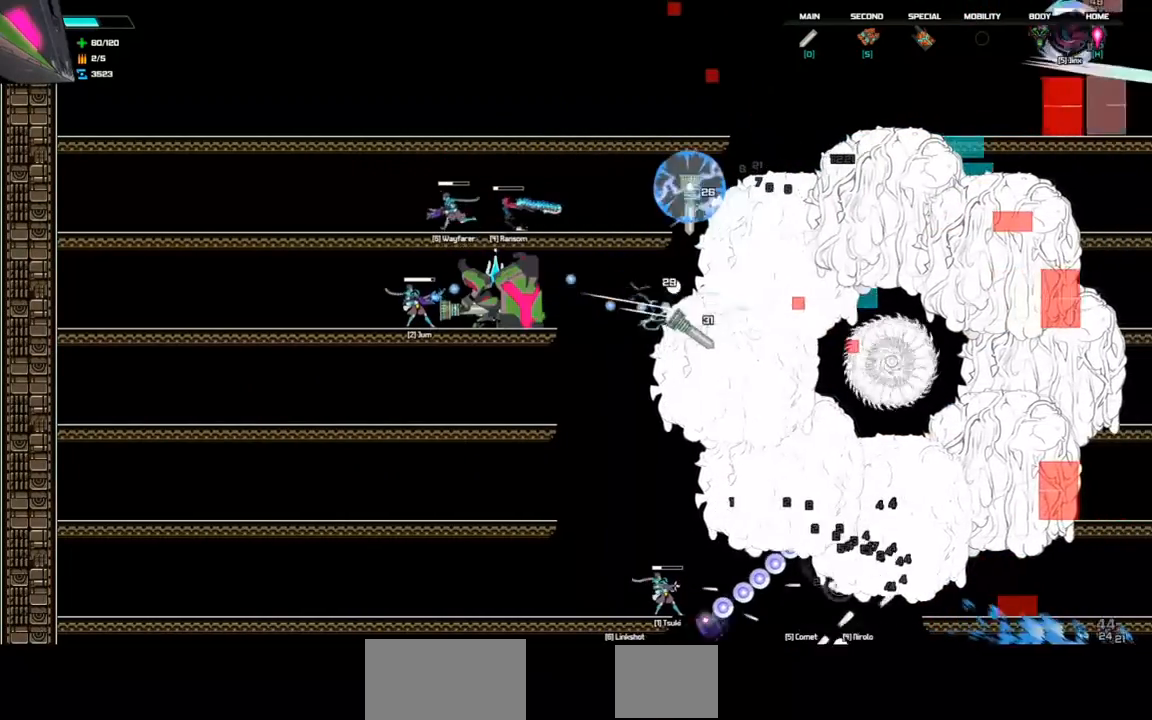
{"keys": ["d", "down"], "events": [[300, "d", "down"]]}
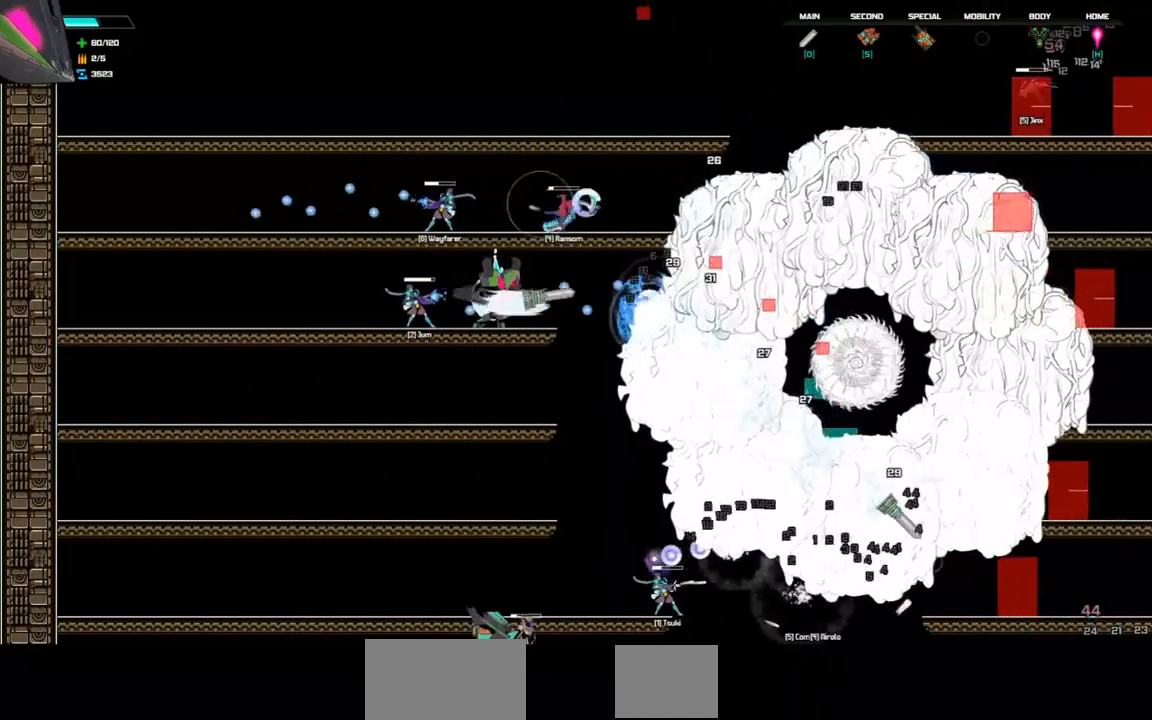
{"keys": ["left"], "events": [[67, "d", "up"], [133, "down", "up"], [167, "left", "down"]]}
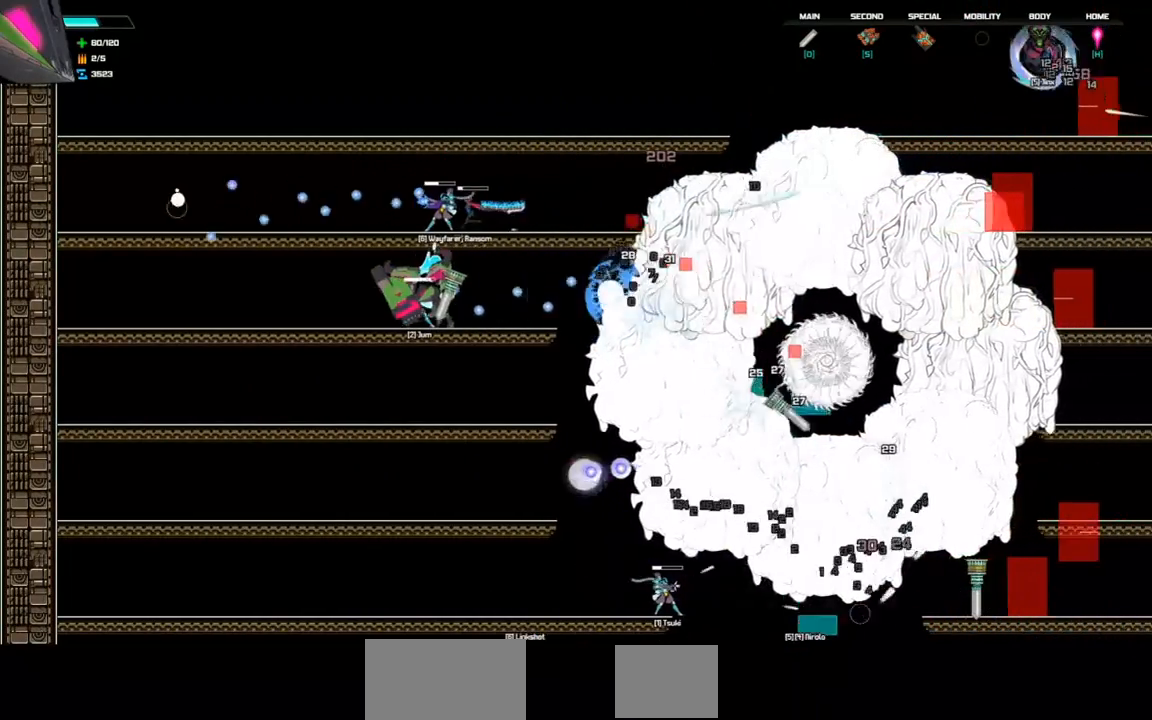
{"keys": ["left"], "events": []}
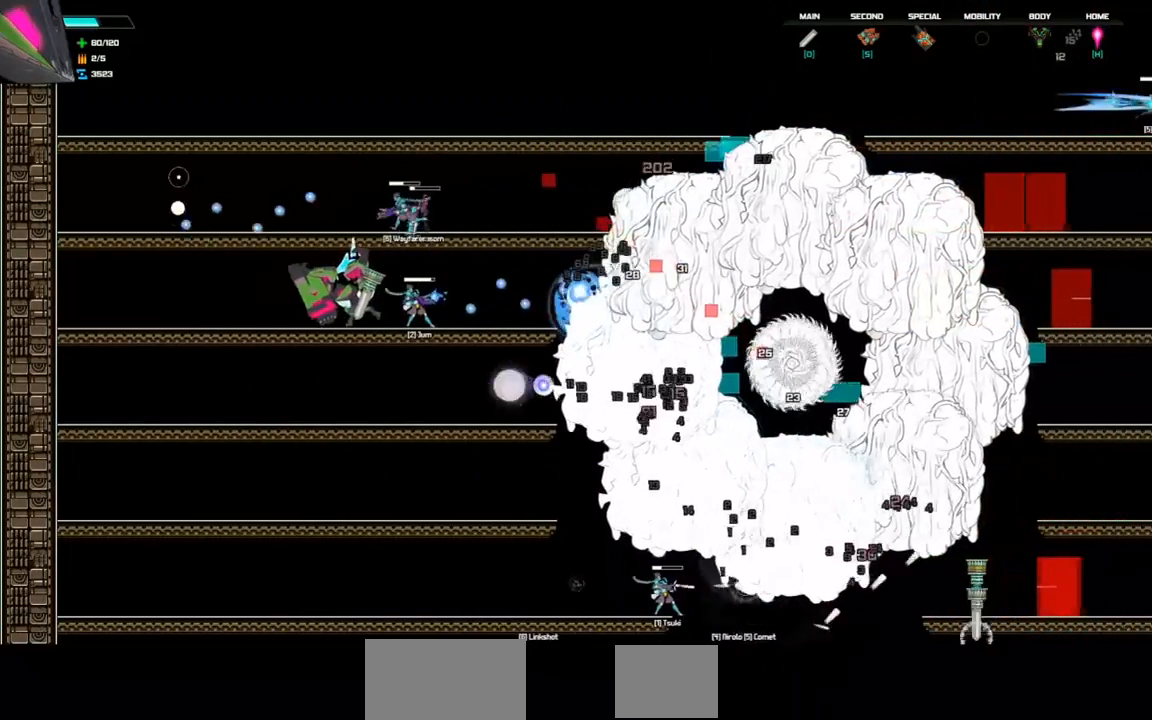
{"keys": [], "events": [[300, "left", "up"], [400, "tab", "down"], [467, "tab", "up"]]}
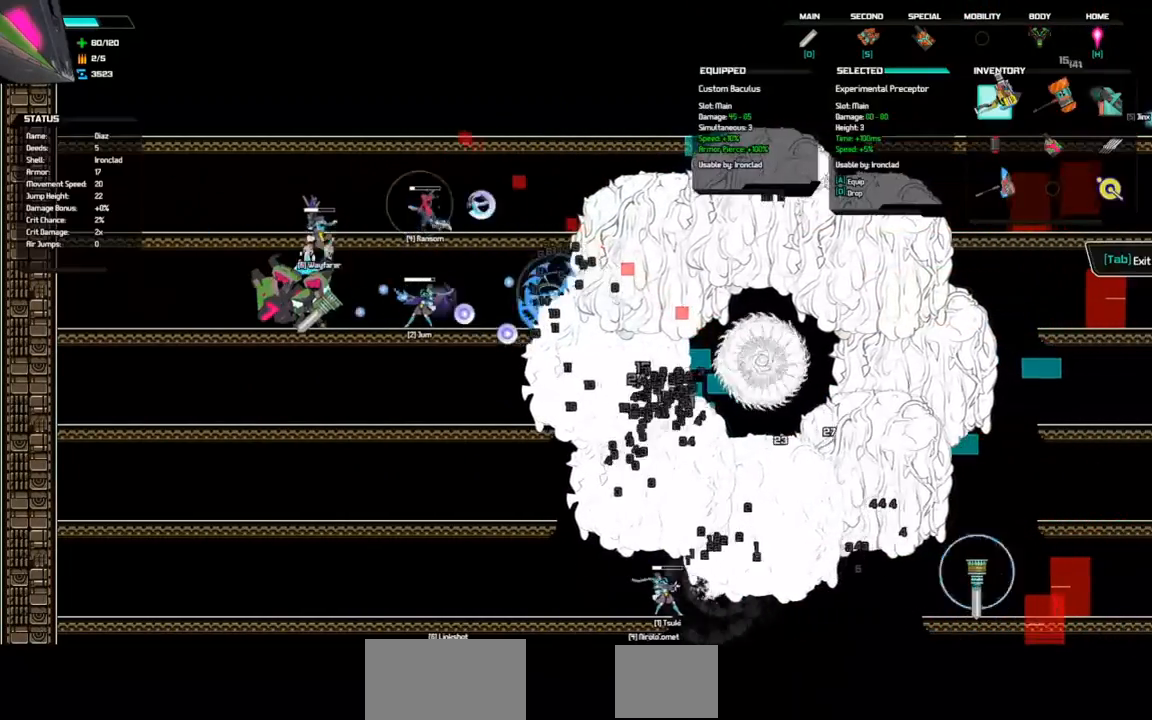
{"keys": ["right"], "events": [[67, "a", "down"], [167, "a", "up"], [233, "tab", "down"], [300, "tab", "up"], [400, "right", "down"]]}
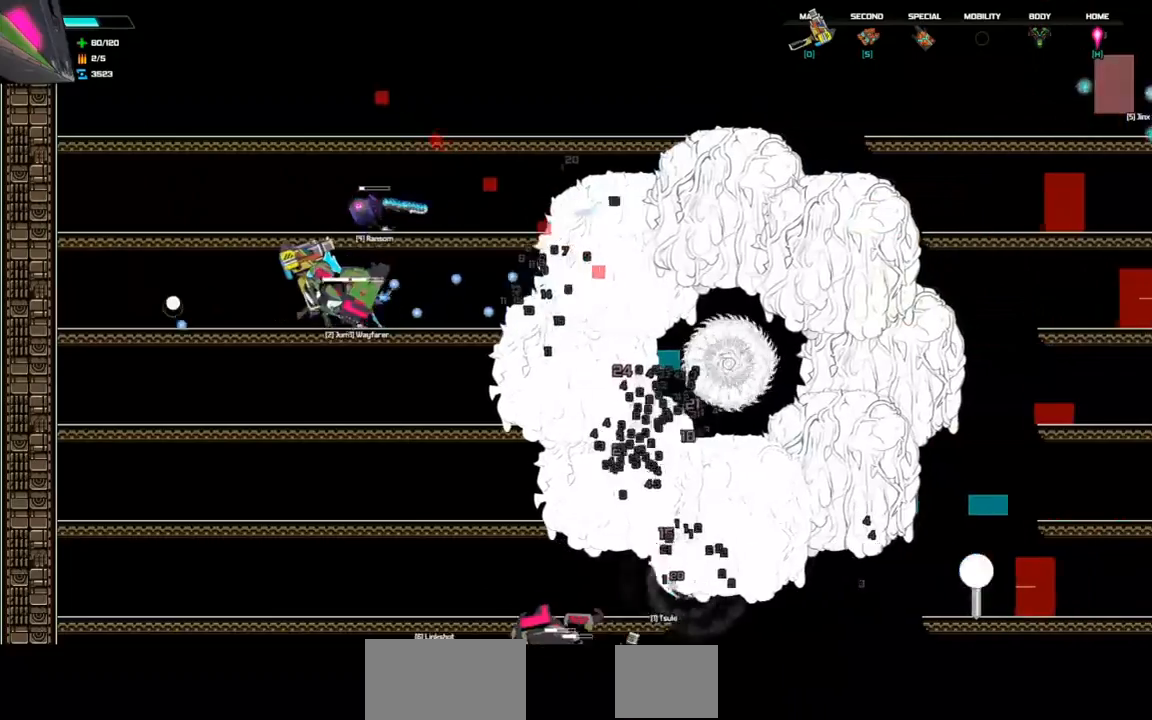
{"keys": [], "events": [[100, "d", "down"], [133, "right", "up"], [167, "d", "up"], [233, "d", "down"], [300, "d", "up"], [400, "d", "down"], [467, "d", "up"]]}
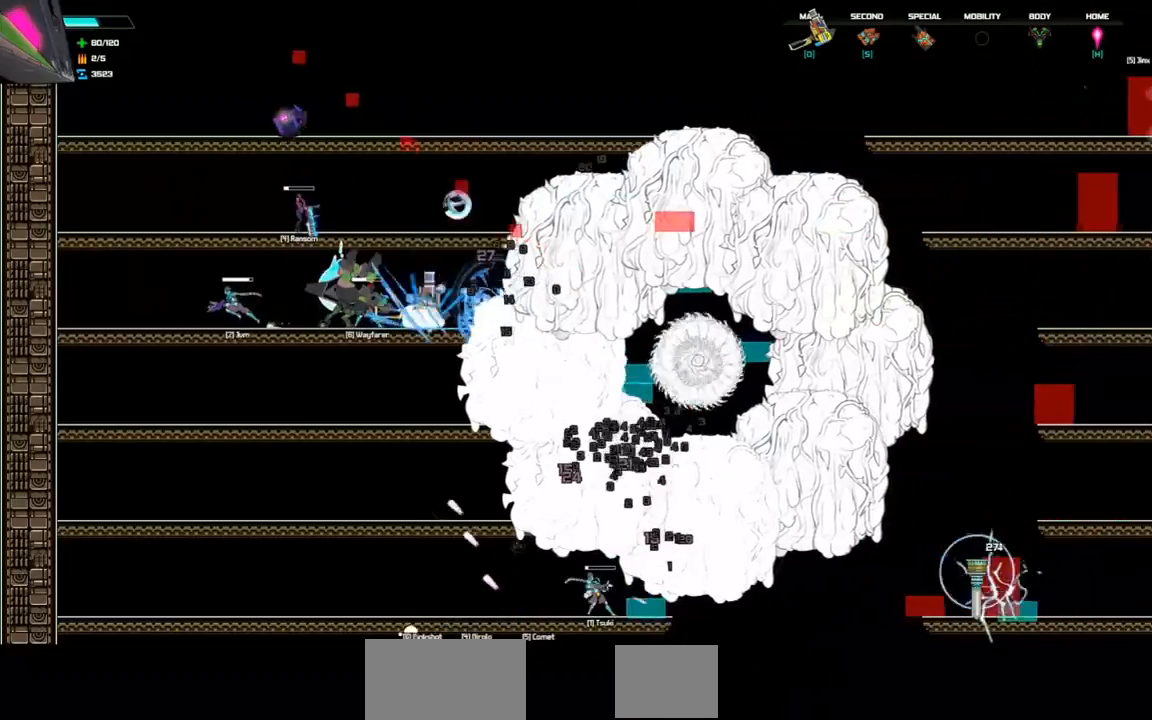
{"keys": ["left"], "events": [[33, "d", "down"], [67, "d", "up"], [167, "d", "down"], [233, "d", "up"], [300, "d", "down"], [367, "d", "up"], [433, "left", "down"]]}
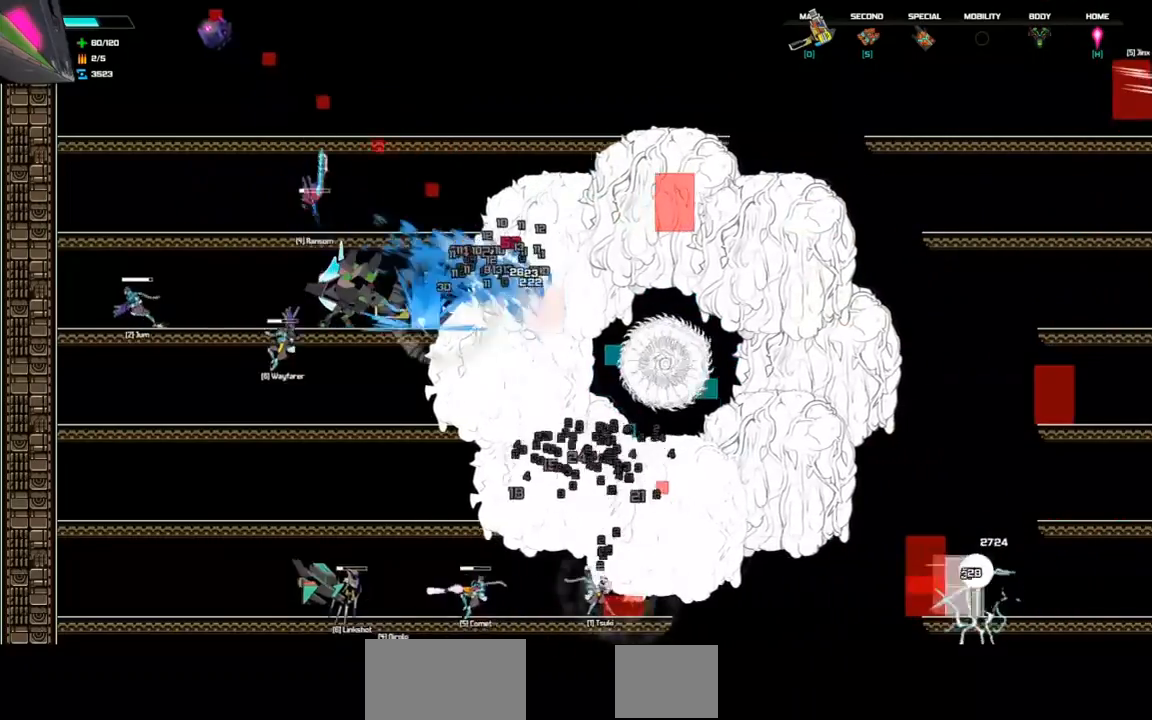
{"keys": ["left"], "events": []}
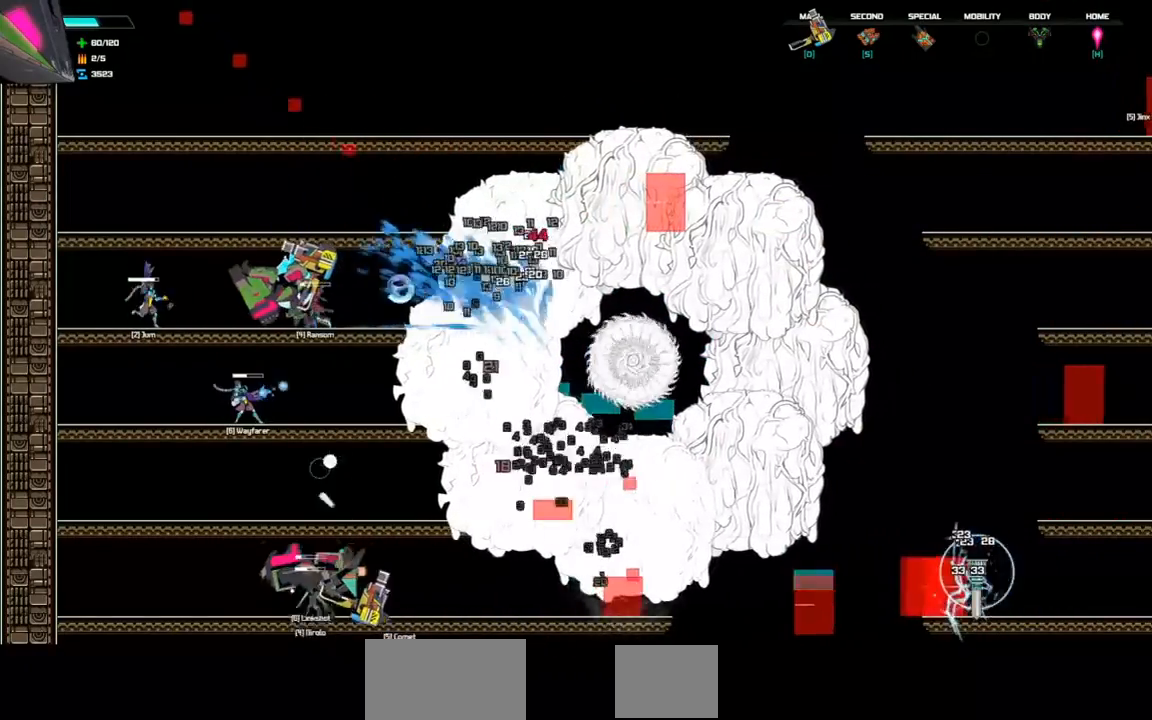
{"keys": ["left"], "events": []}
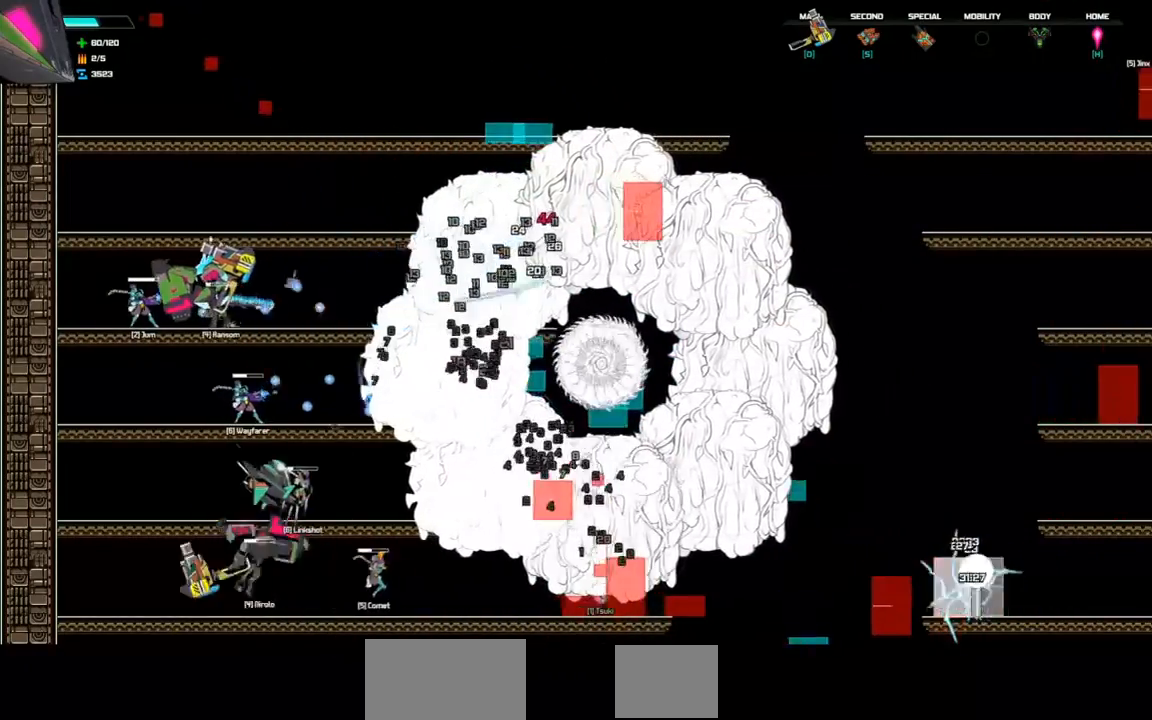
{"keys": ["left"], "events": [[100, "down", "down"], [233, "space", "down"], [367, "space", "up"], [400, "down", "up"]]}
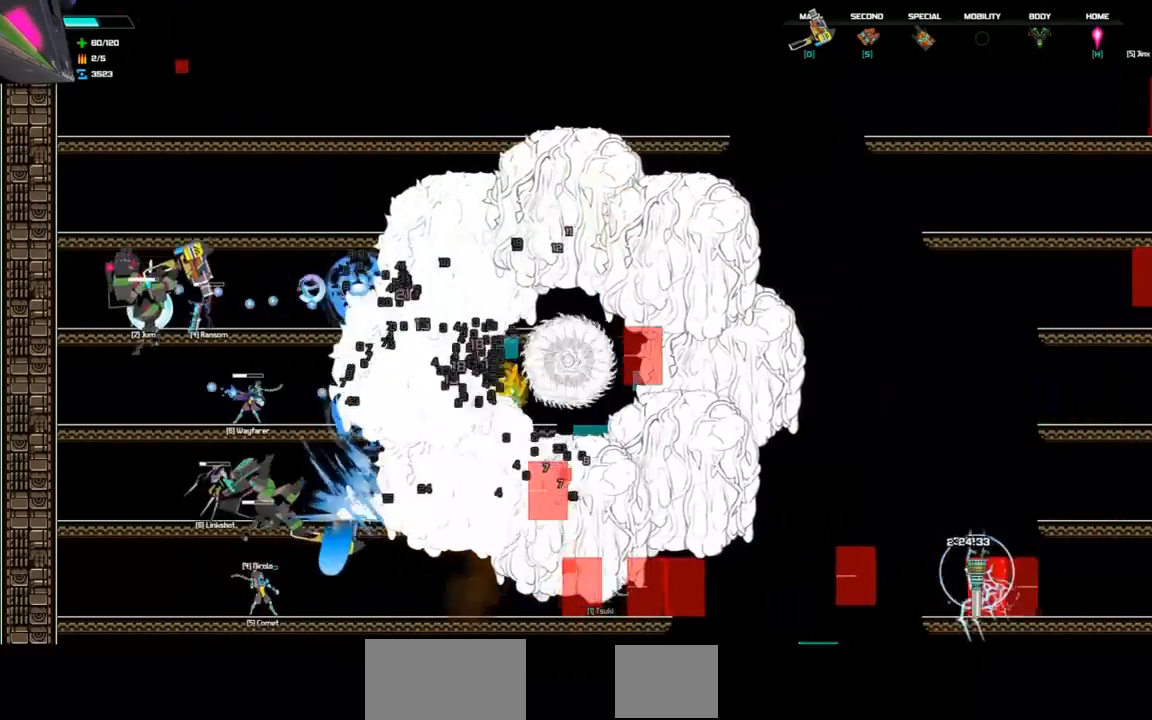
{"keys": ["space"], "events": [[167, "left", "up"], [333, "space", "down"]]}
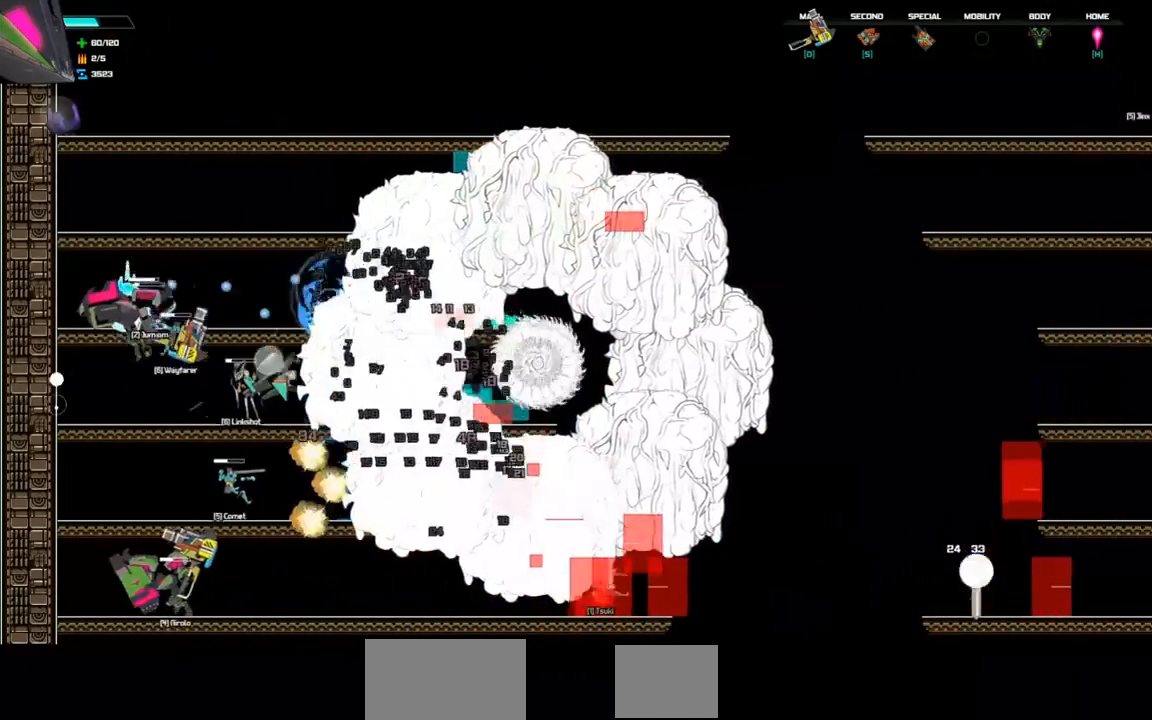
{"keys": ["d"], "events": [[33, "left", "down"], [300, "left", "up"], [333, "right", "down"], [333, "space", "up"], [500, "d", "down"], [500, "right", "up"]]}
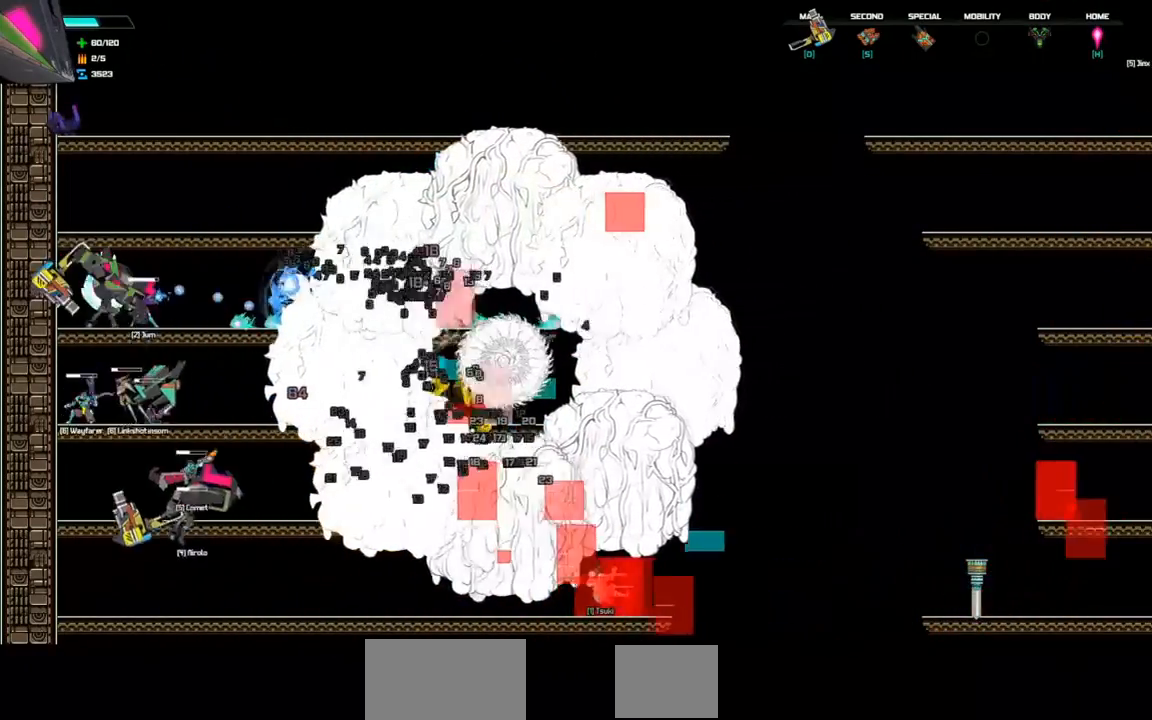
{"keys": [], "events": [[167, "d", "up"]]}
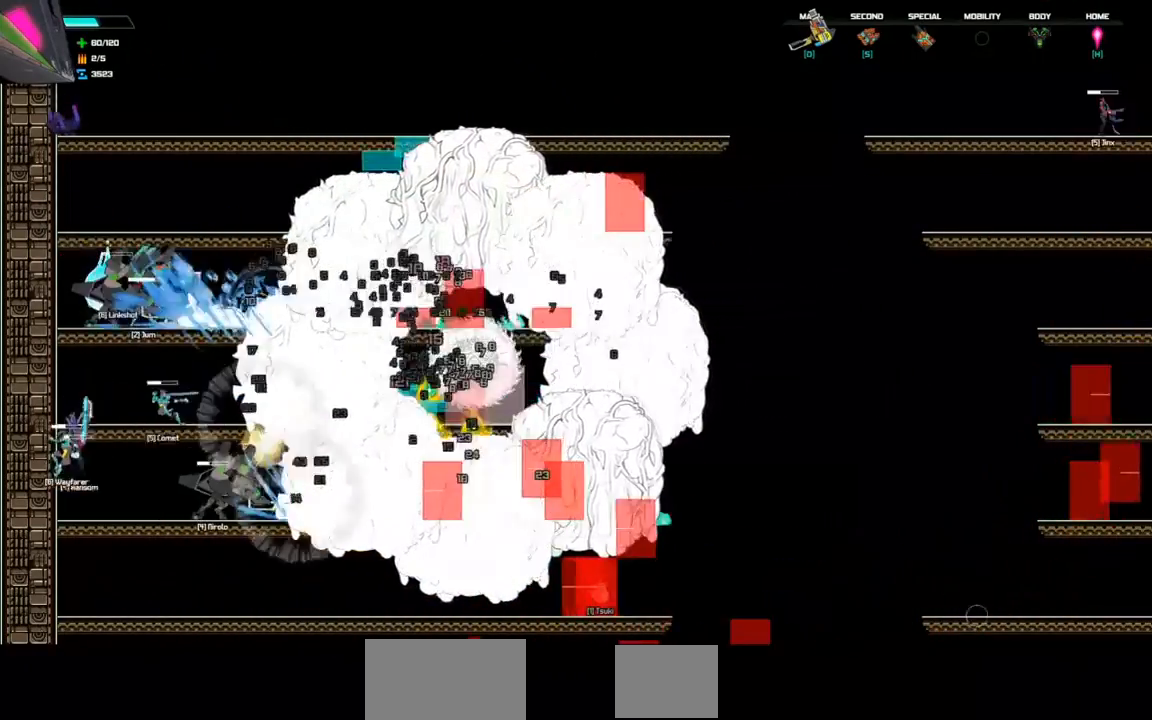
{"keys": ["space"], "events": [[167, "space", "down"]]}
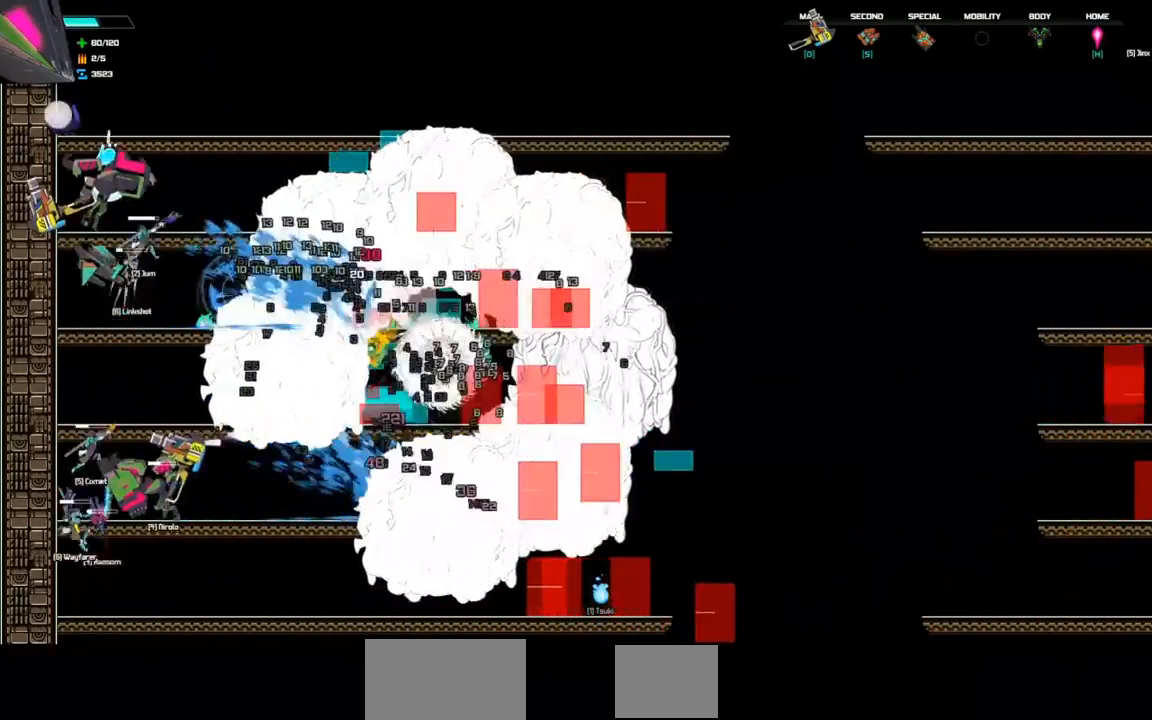
{"keys": ["space"], "events": [[100, "space", "up"], [500, "space", "down"]]}
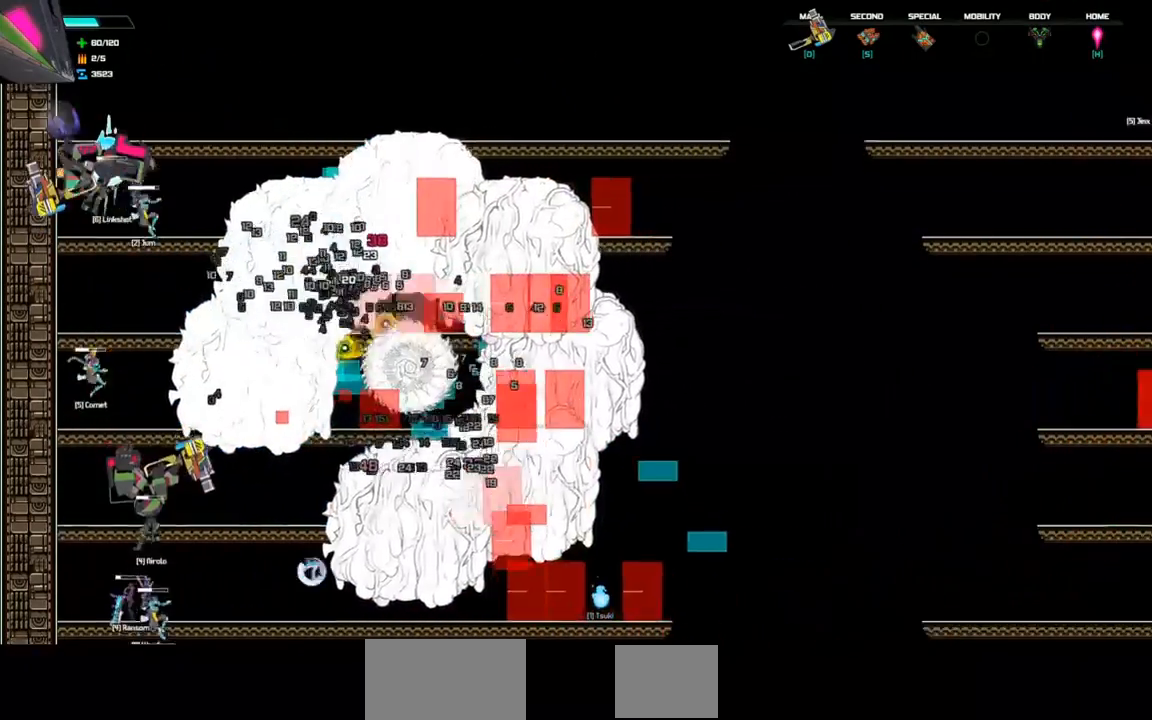
{"keys": ["space"], "events": []}